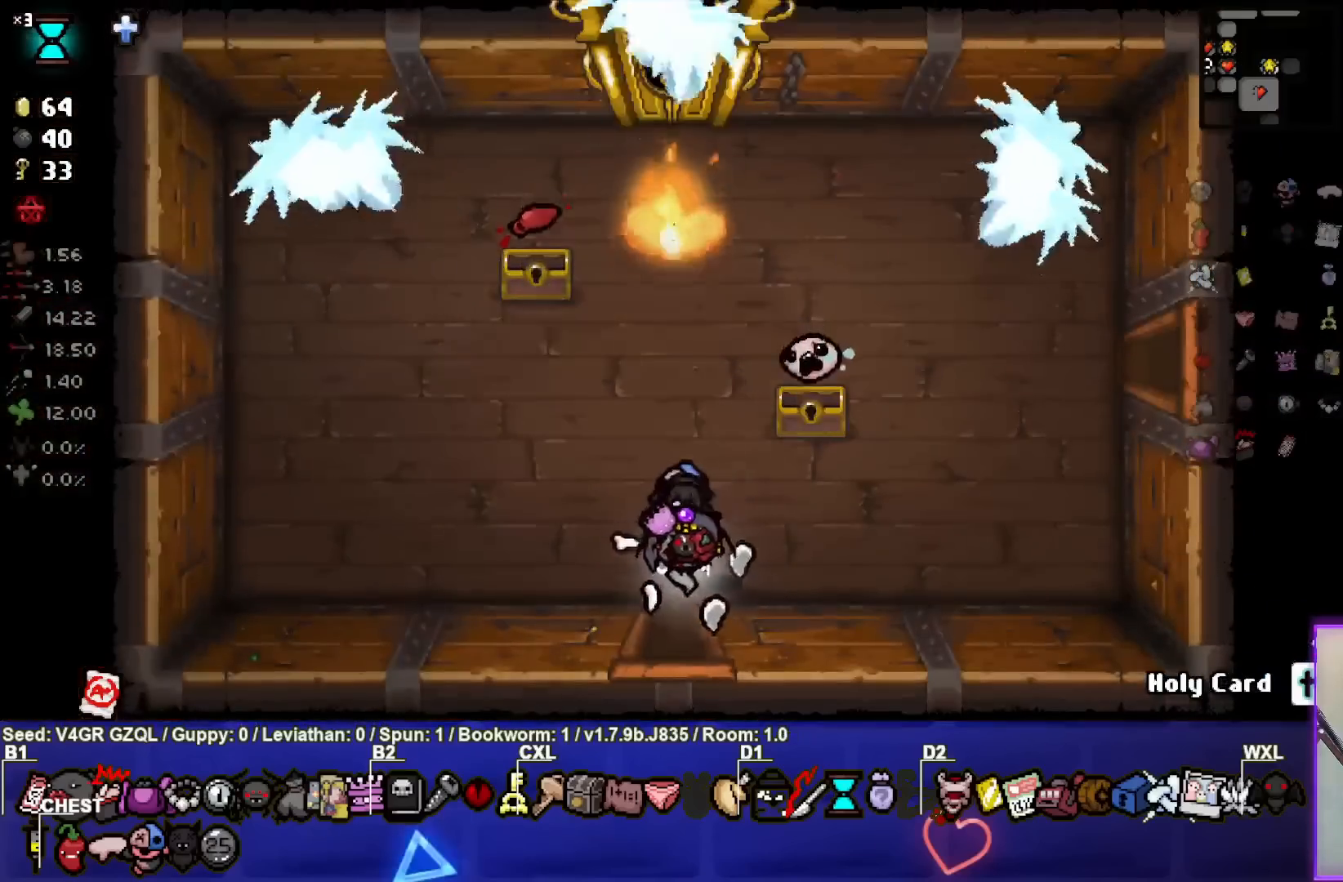
Gameplay with a controller (PlayStation layout); each line is a JSON object with the inputs held at the frame after it. "events" lists button and stick changes between this image and that frame as [ms after this image, input, new state], when the widget could be followed in between.
{"buttons": [], "left_stick": "down-left", "right_stick": "center", "events": [[100, "left_stick", "down"], [300, "left_stick", "down-left"]]}
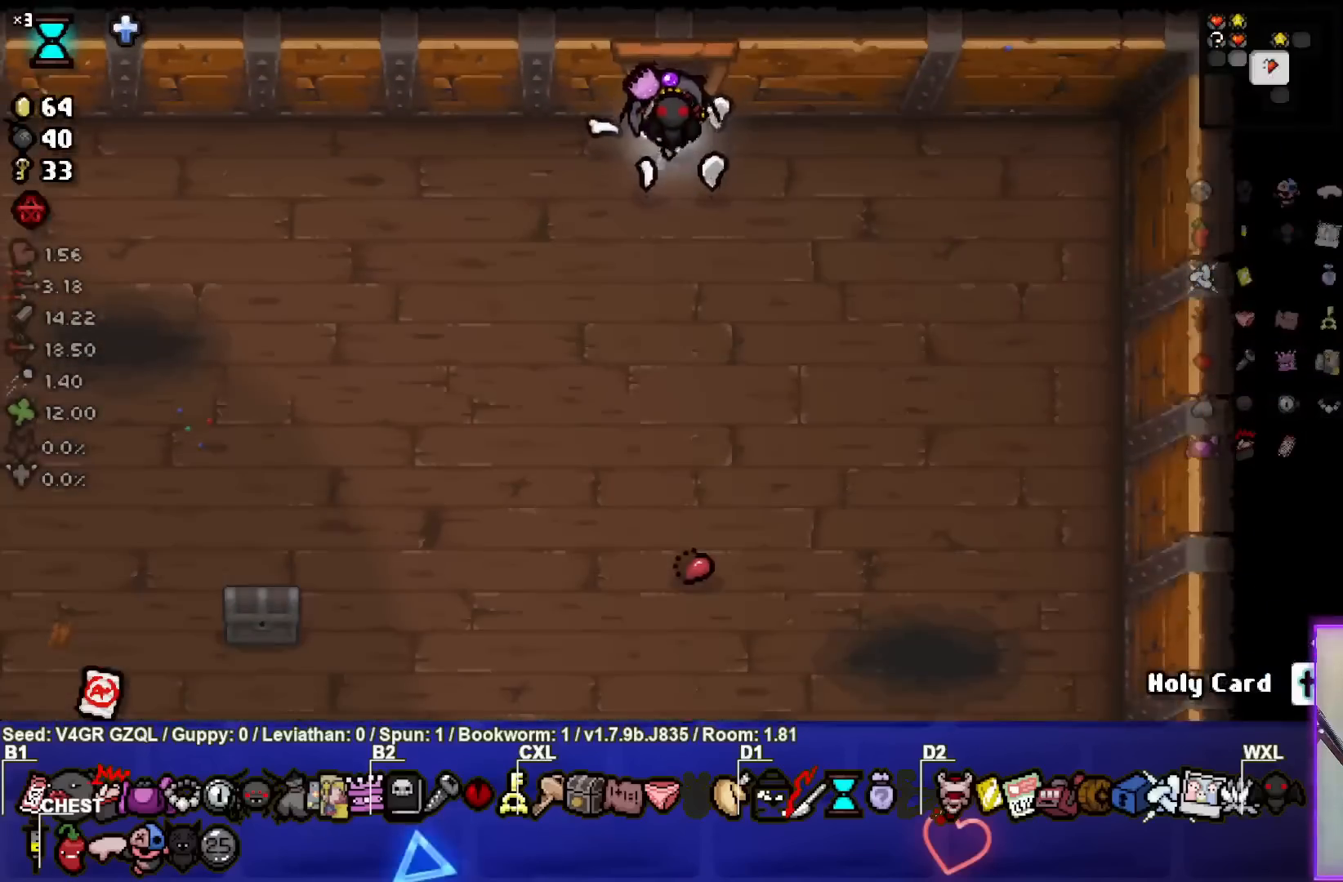
{"buttons": [], "left_stick": "down-left", "right_stick": "center", "events": []}
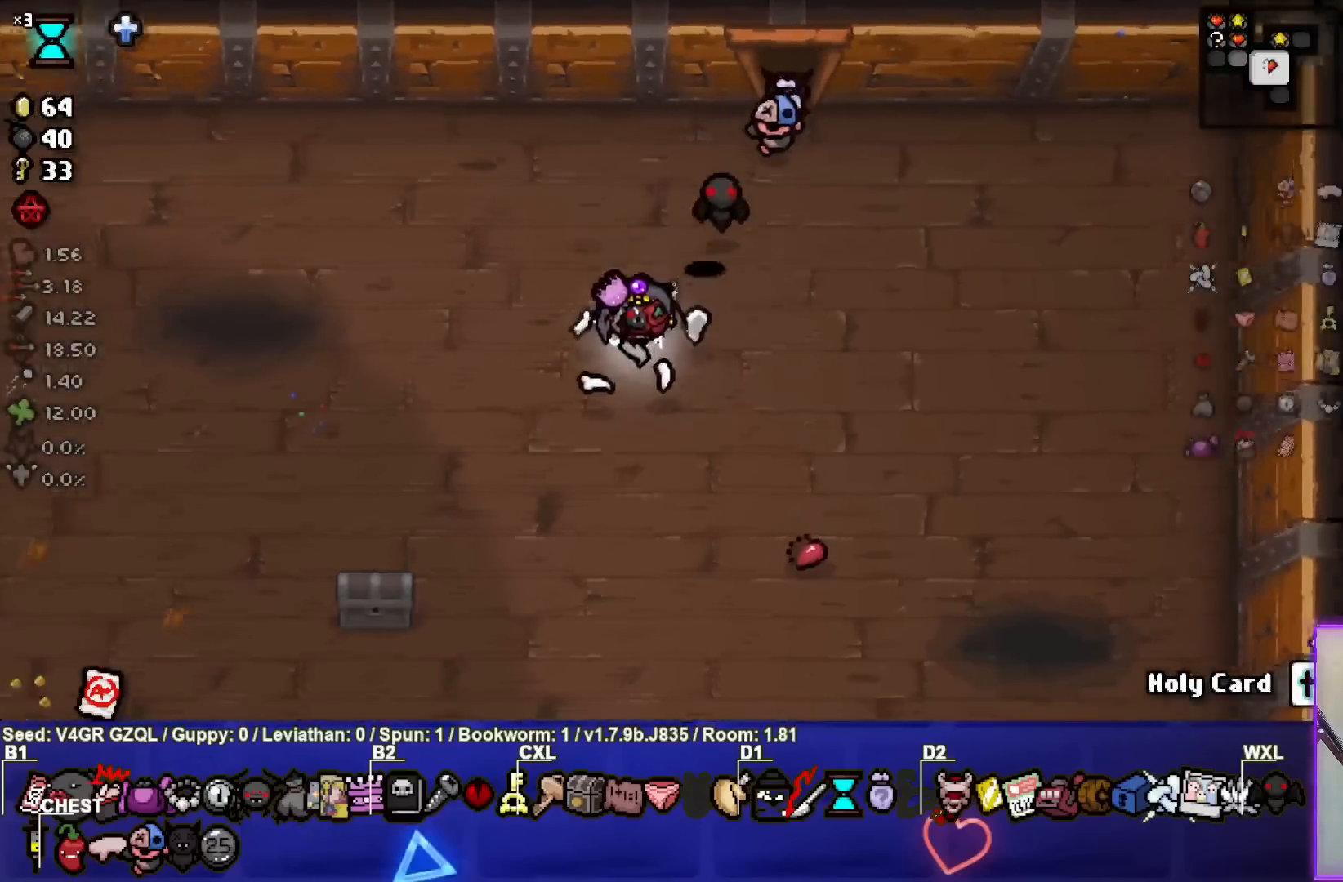
{"buttons": [], "left_stick": "down-left", "right_stick": "center", "events": []}
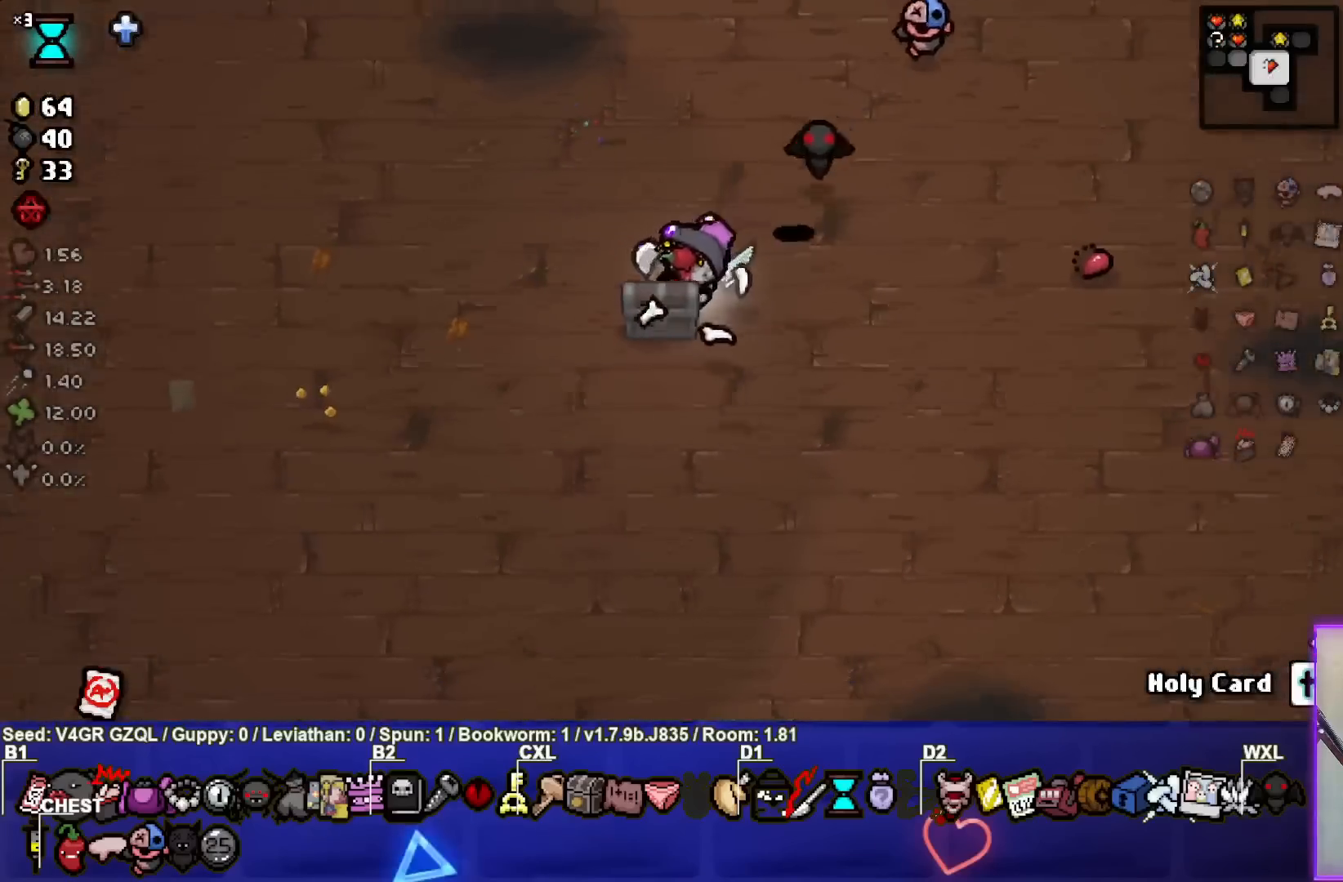
{"buttons": [], "left_stick": "center", "right_stick": "center", "events": [[50, "left_stick", "center"]]}
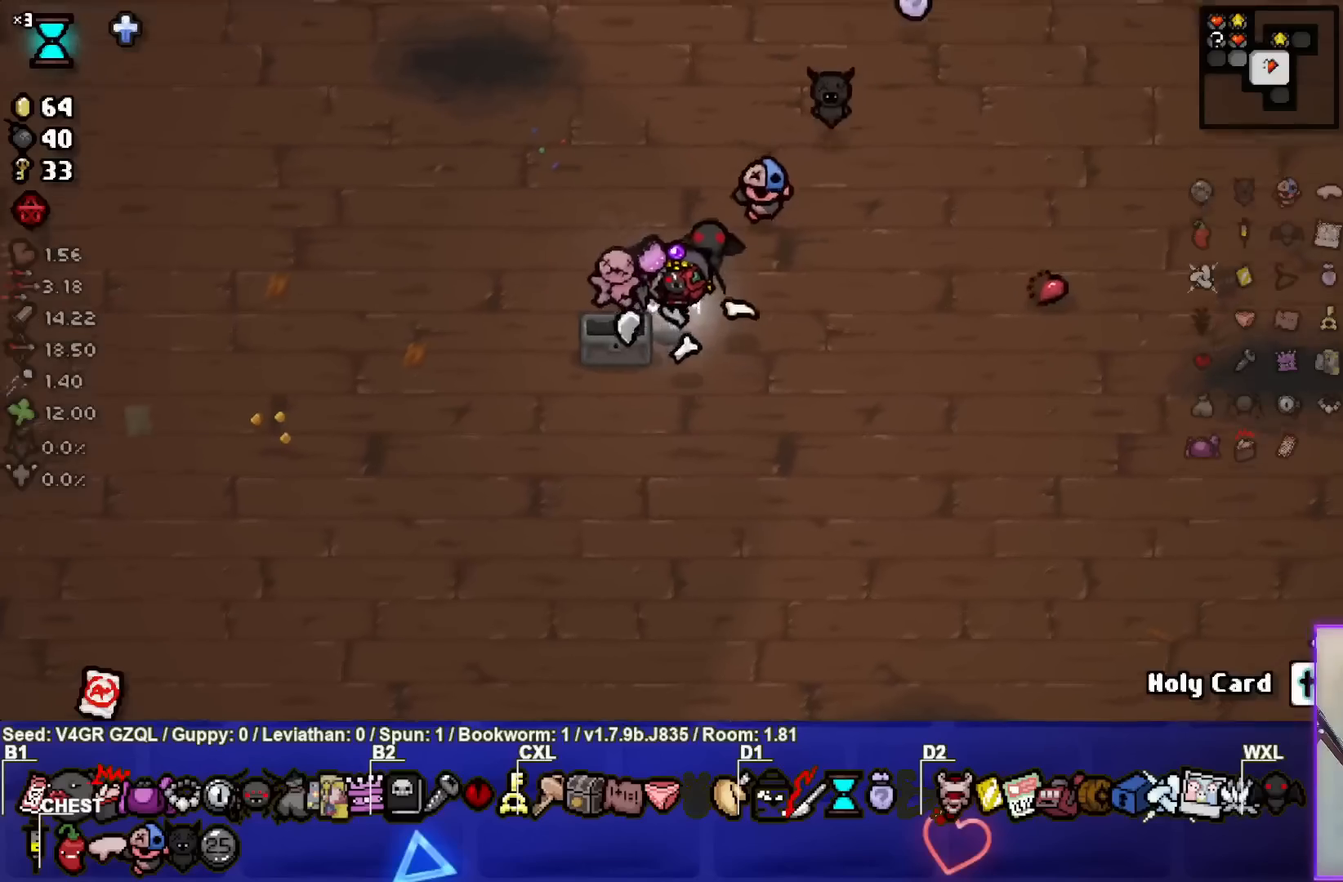
{"buttons": [], "left_stick": "down-right", "right_stick": "center", "events": [[50, "left_stick", "down-right"]]}
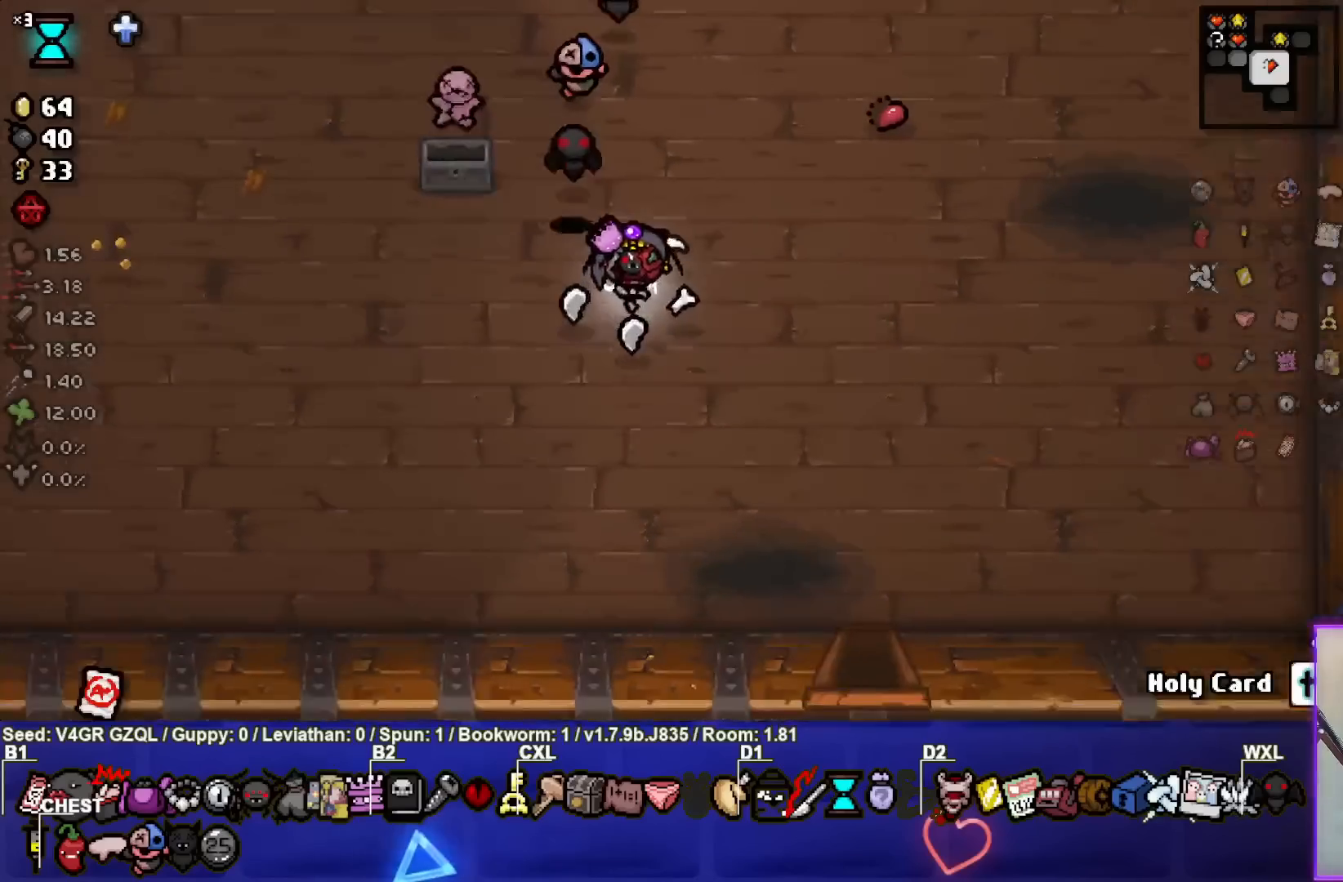
{"buttons": [], "left_stick": "down-right", "right_stick": "center", "events": []}
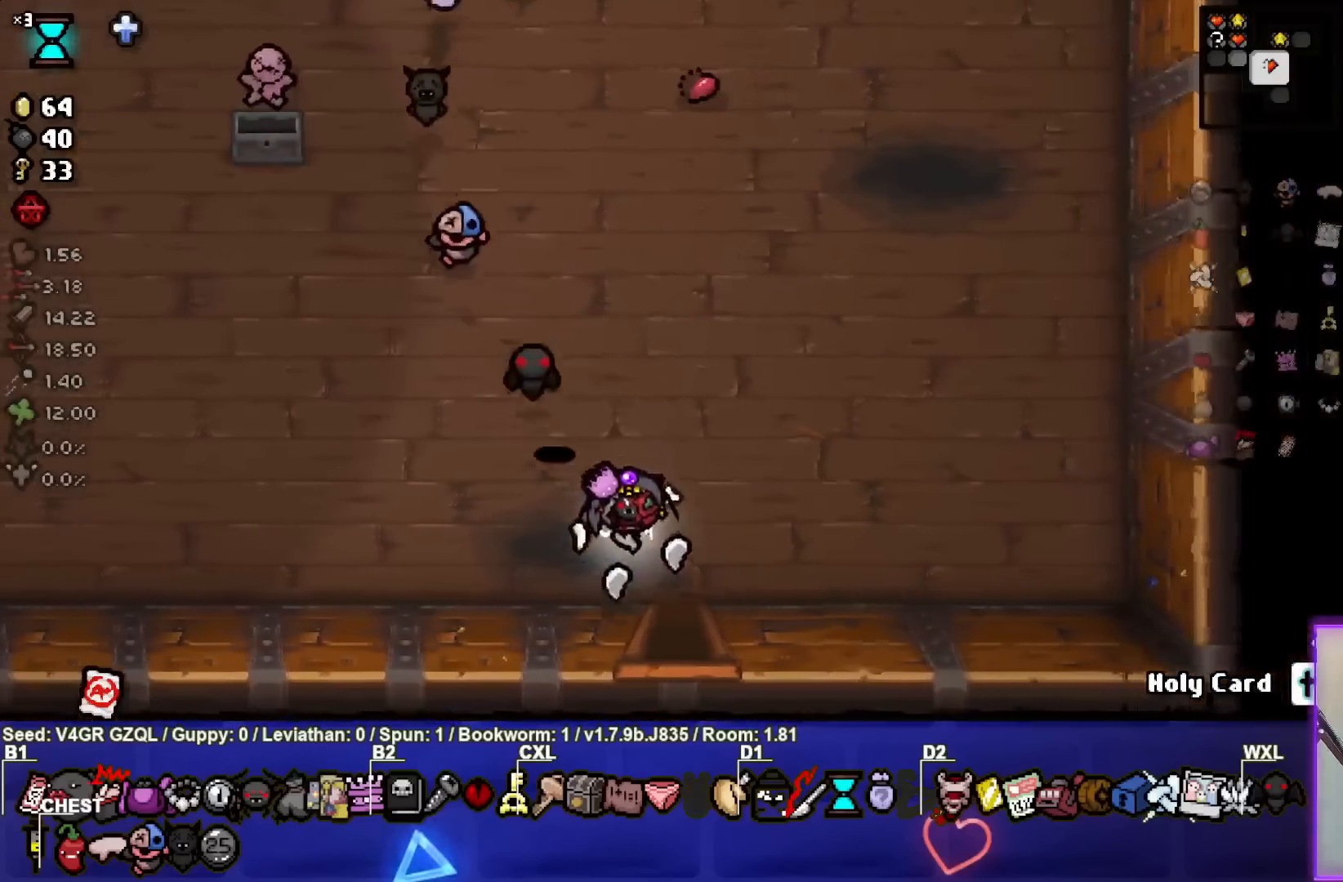
{"buttons": [], "left_stick": "center", "right_stick": "down", "events": [[333, "left_stick", "center"], [383, "right_stick", "down"]]}
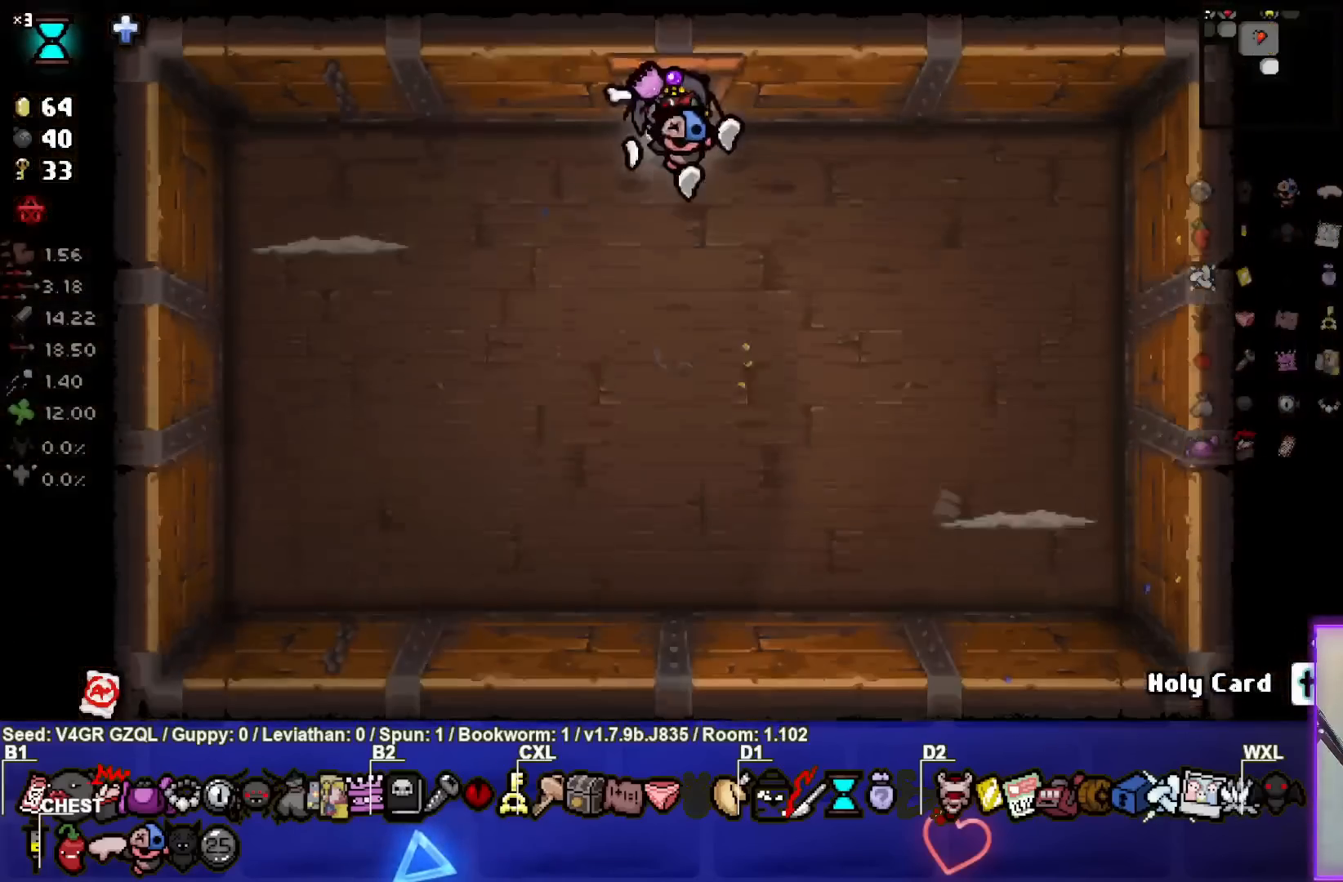
{"buttons": [], "left_stick": "down-left", "right_stick": "down", "events": [[450, "left_stick", "down-left"]]}
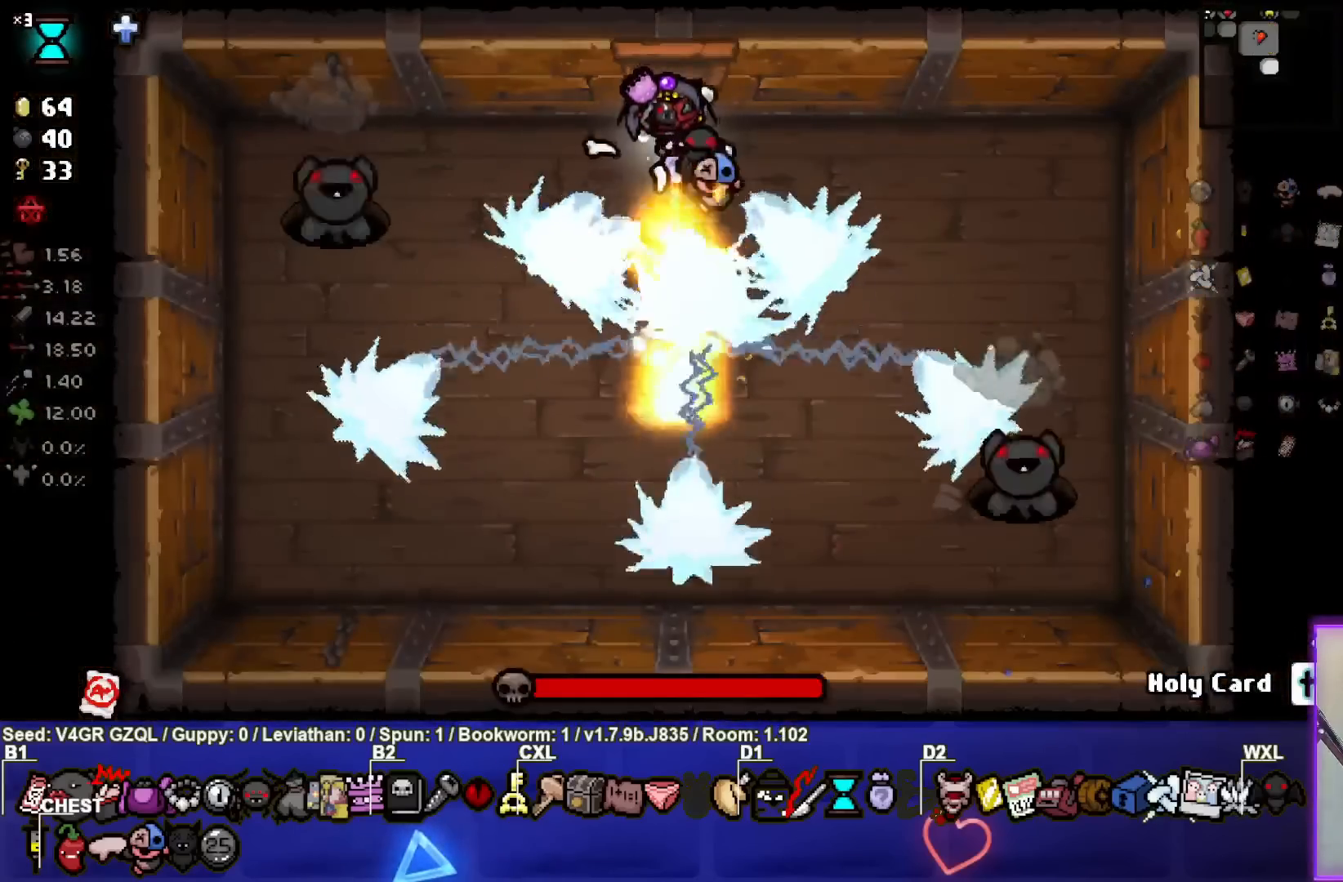
{"buttons": [], "left_stick": "left", "right_stick": "down-left", "events": [[200, "left_stick", "left"], [217, "right_stick", "down-left"]]}
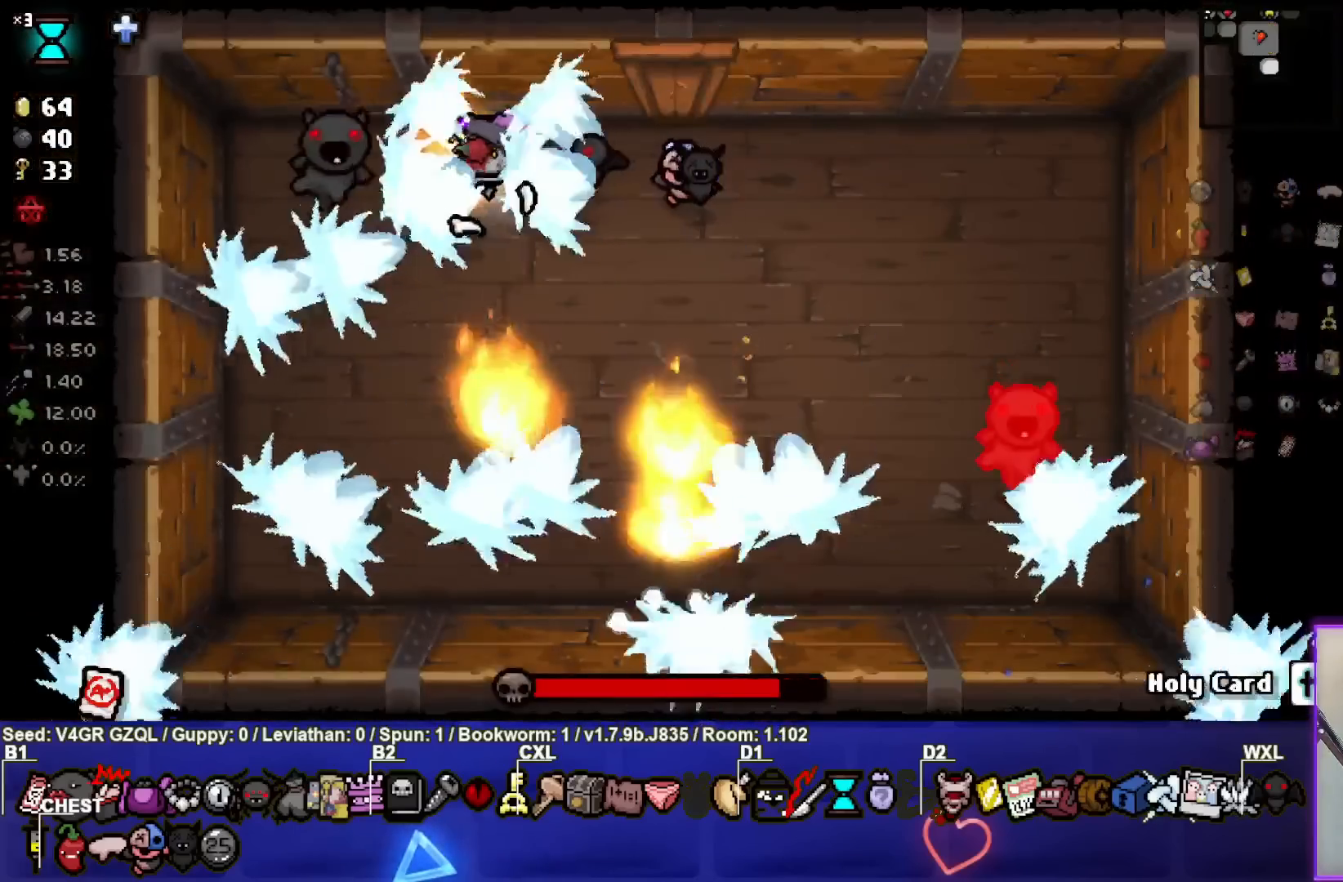
{"buttons": [], "left_stick": "right", "right_stick": "down-left", "events": [[433, "left_stick", "right"]]}
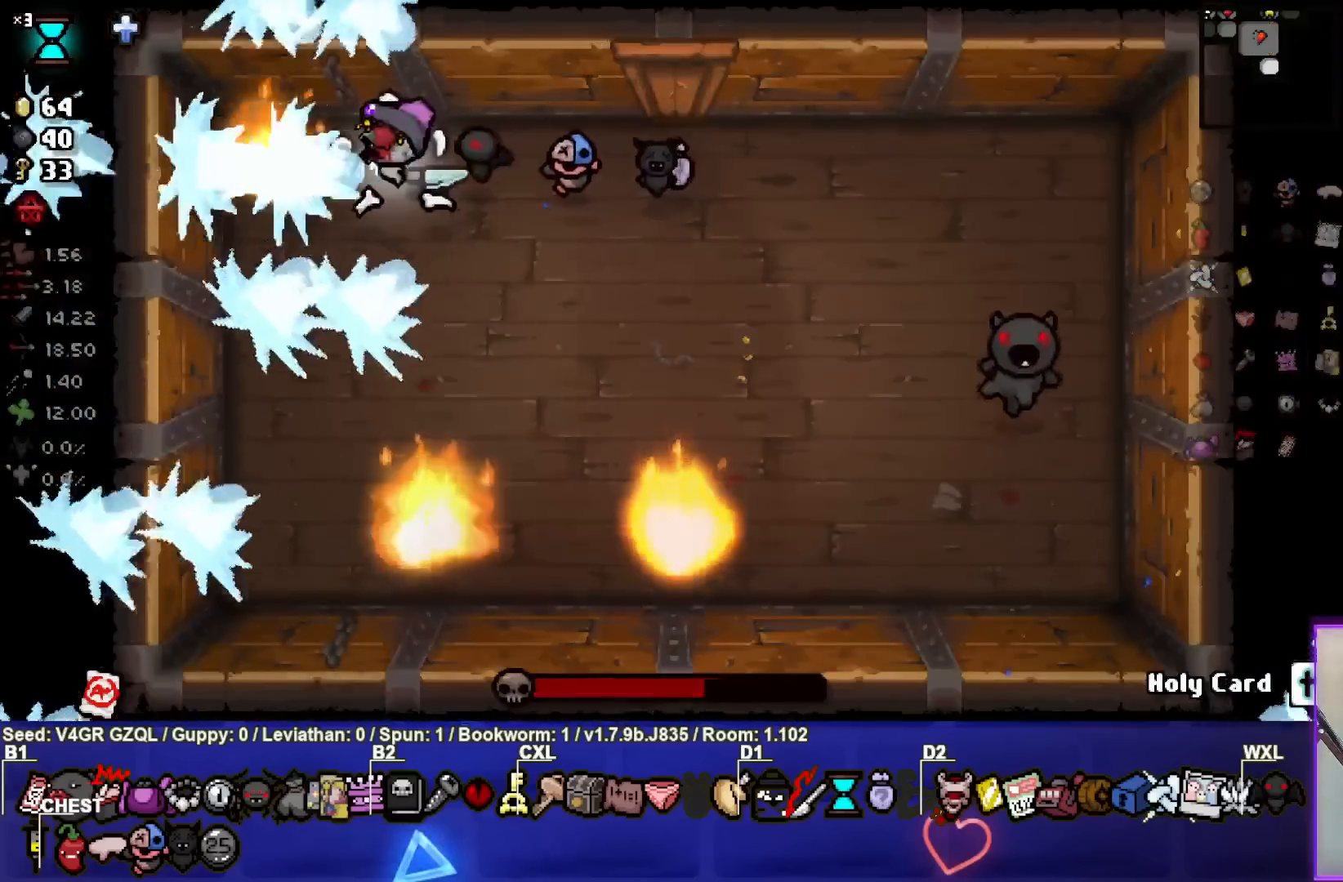
{"buttons": [], "left_stick": "down-right", "right_stick": "right", "events": [[50, "left_stick", "down-right"], [283, "right_stick", "center"], [367, "right_stick", "right"]]}
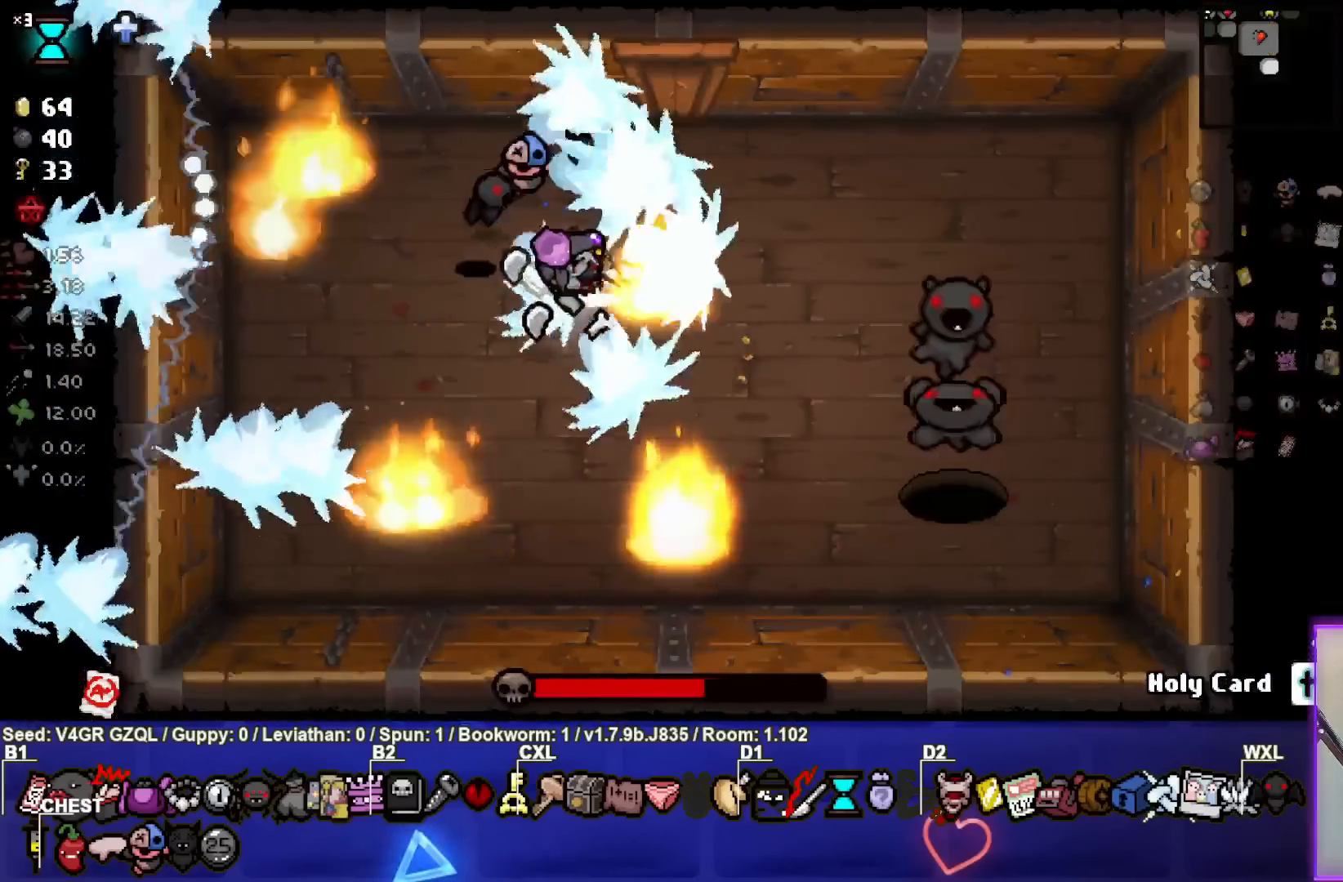
{"buttons": [], "left_stick": "down-right", "right_stick": "right", "events": [[250, "left_stick", "center"], [300, "left_stick", "down-right"]]}
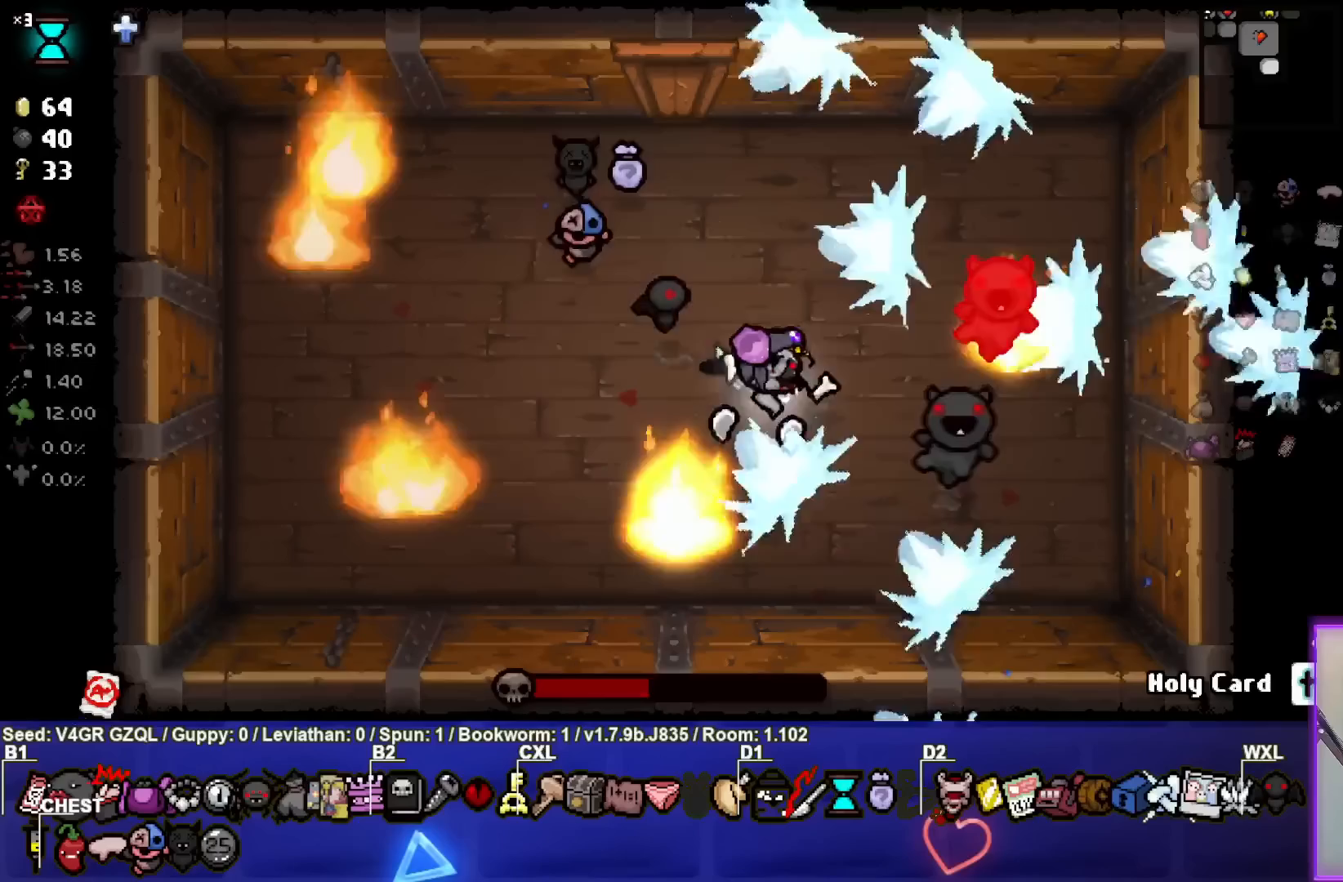
{"buttons": [], "left_stick": "center", "right_stick": "right", "events": [[83, "left_stick", "center"], [150, "left_stick", "down-left"], [300, "left_stick", "right"], [500, "left_stick", "center"]]}
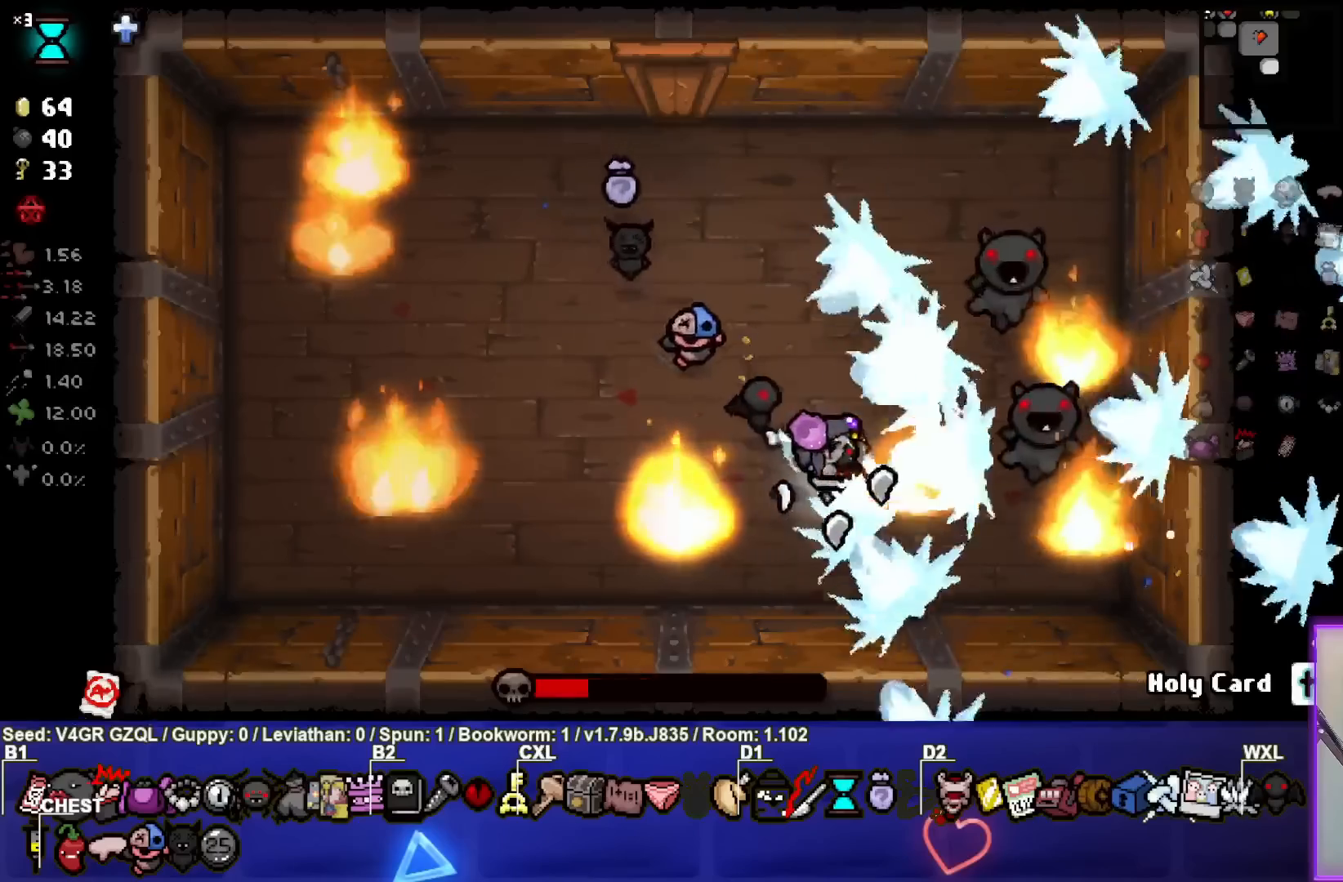
{"buttons": [], "left_stick": "up-right", "right_stick": "right", "events": [[117, "left_stick", "up-left"], [417, "left_stick", "center"], [483, "left_stick", "up-right"]]}
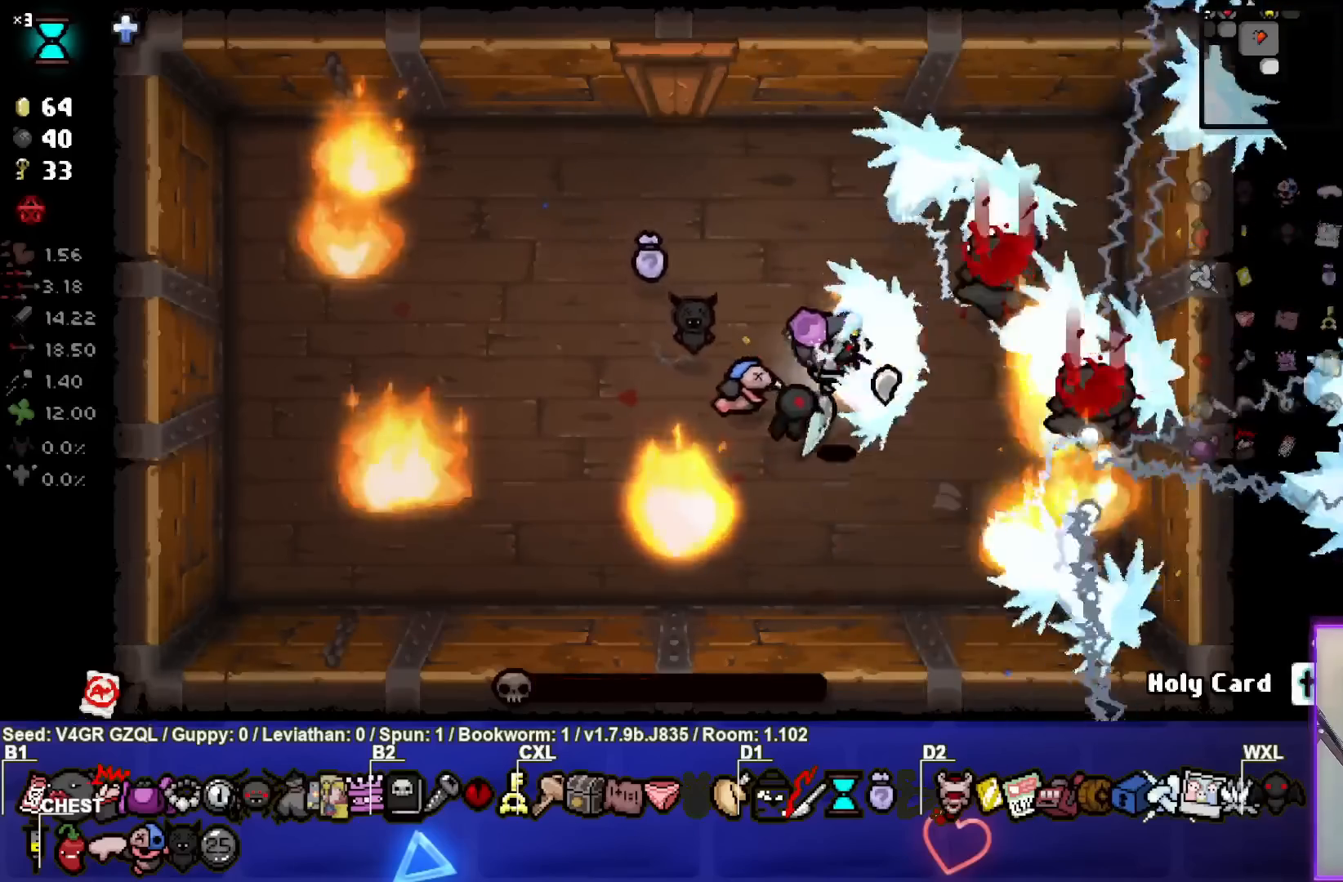
{"buttons": [], "left_stick": "up-left", "right_stick": "right", "events": [[100, "left_stick", "center"], [167, "left_stick", "left"], [333, "left_stick", "up-left"]]}
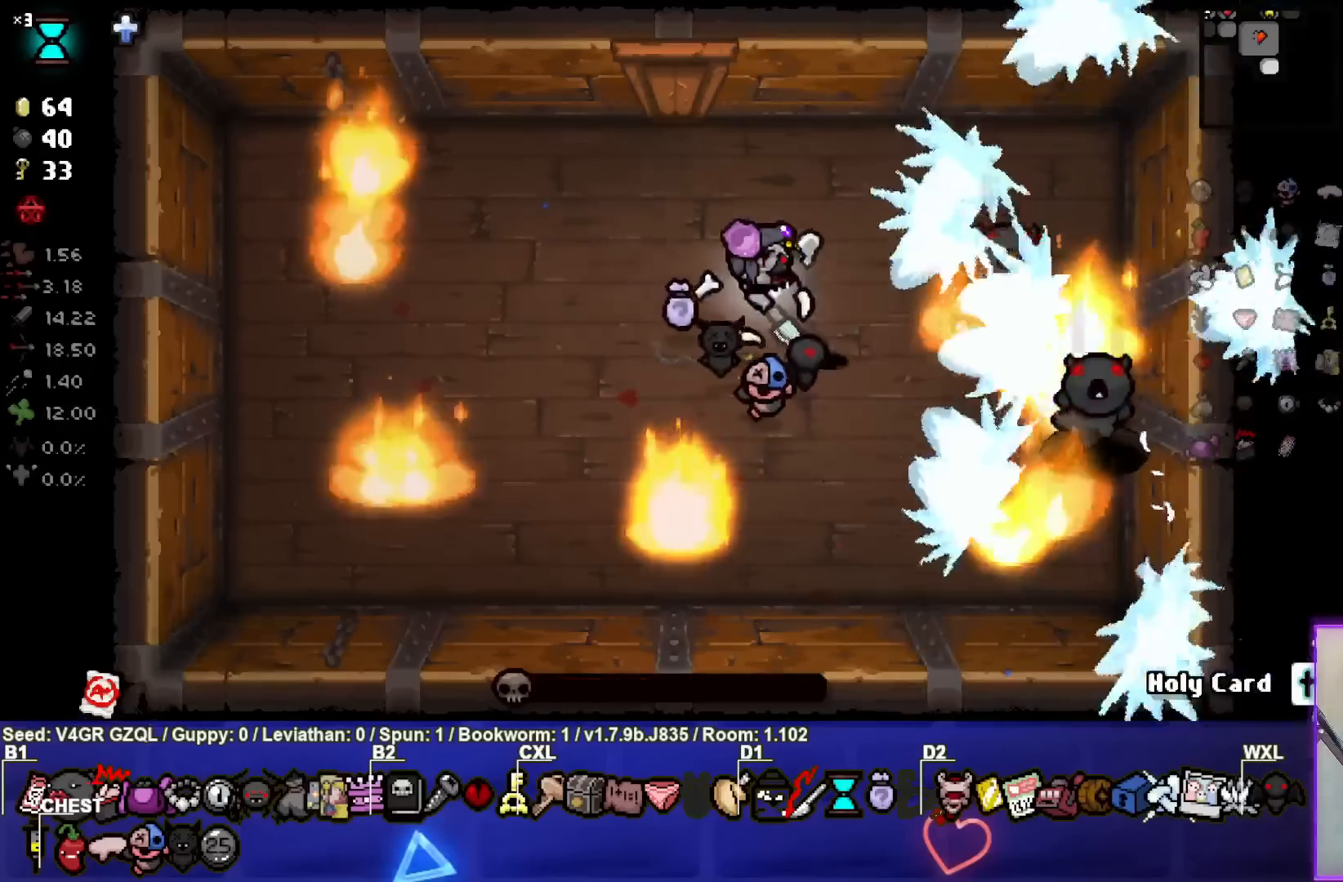
{"buttons": [], "left_stick": "up-left", "right_stick": "center", "events": [[17, "right_stick", "center"]]}
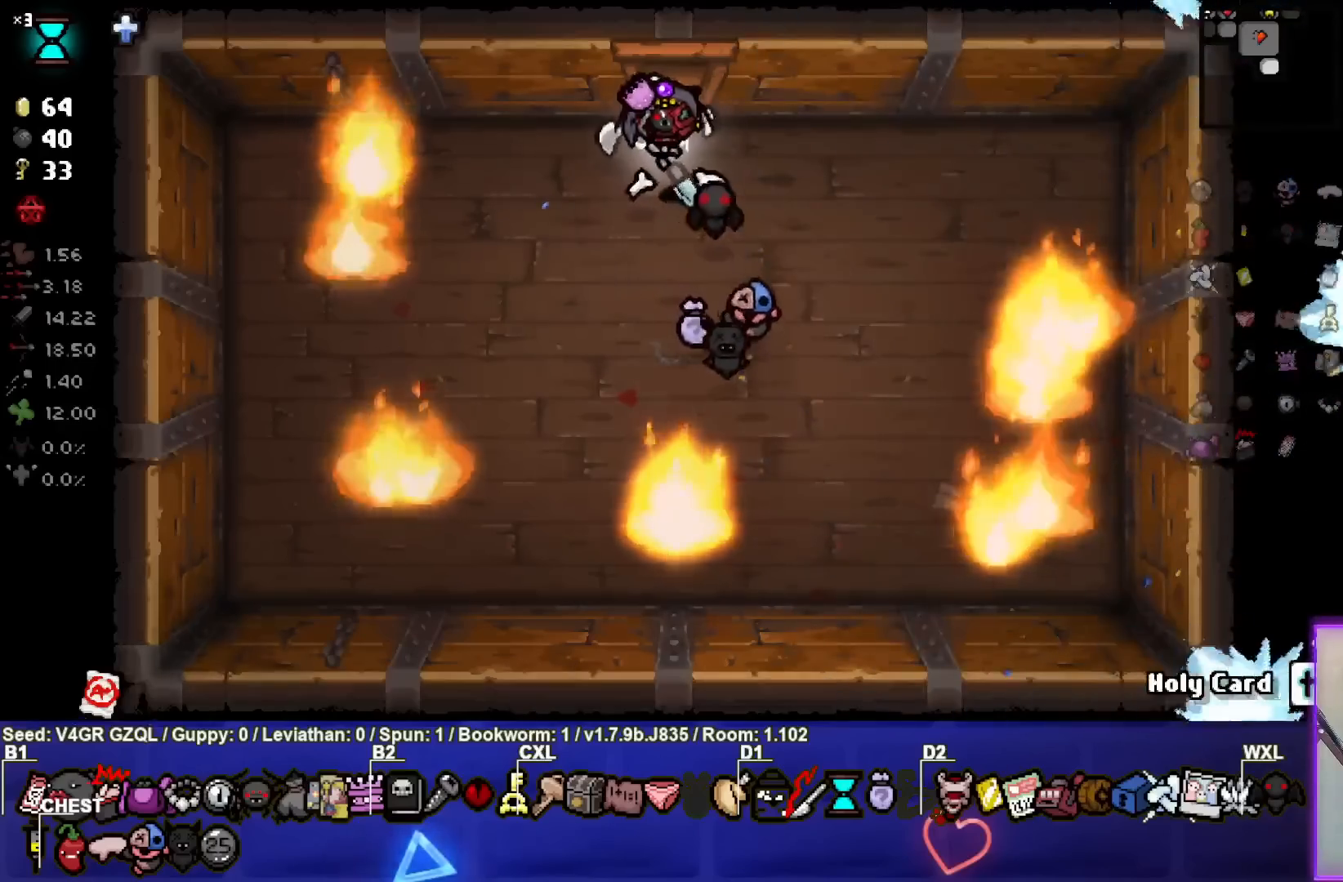
{"buttons": [], "left_stick": "up-left", "right_stick": "center", "events": []}
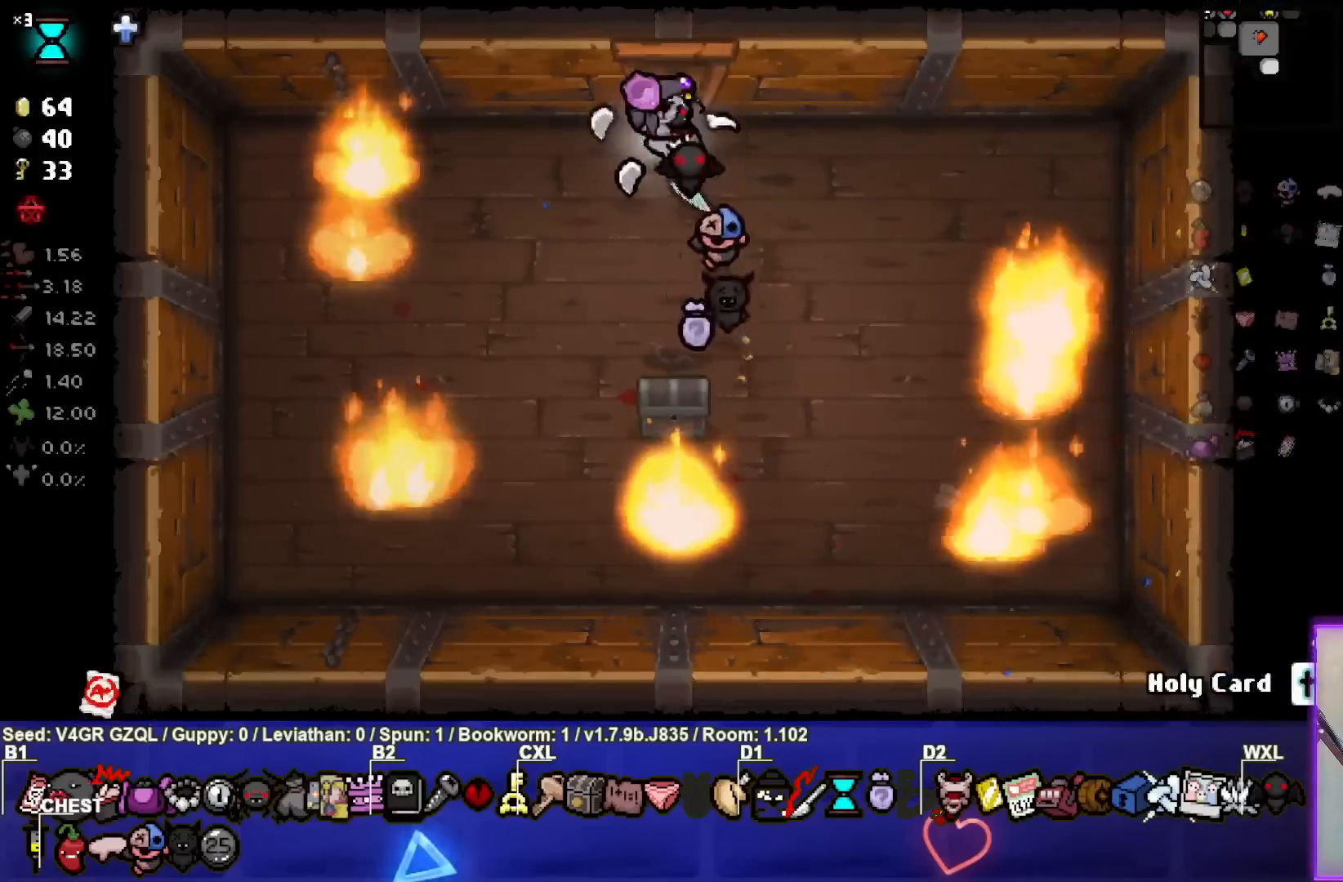
{"buttons": [], "left_stick": "down", "right_stick": "center", "events": [[17, "left_stick", "center"], [133, "left_stick", "down"], [333, "left_stick", "center"], [433, "left_stick", "down"]]}
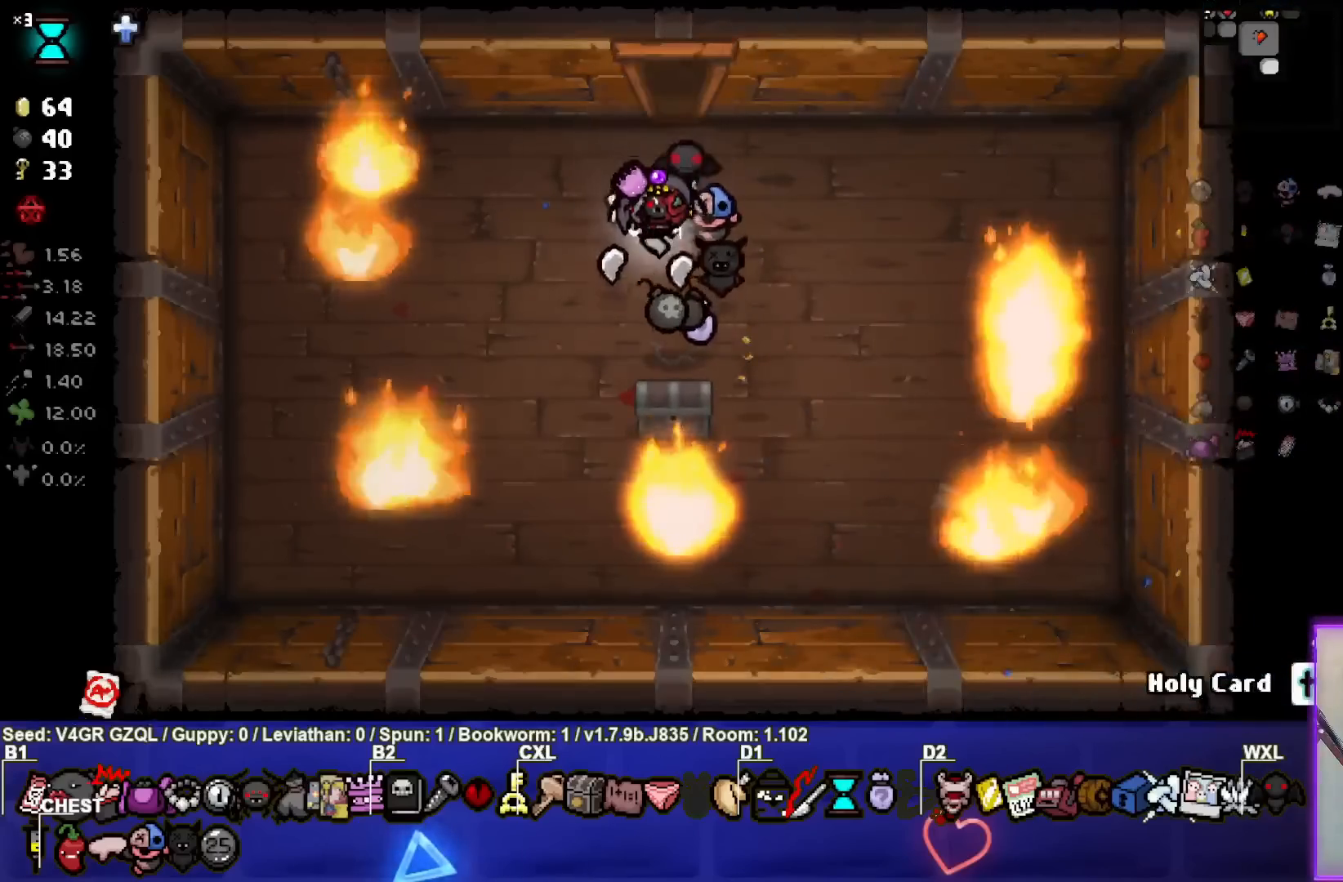
{"buttons": [], "left_stick": "center", "right_stick": "center", "events": [[367, "left_stick", "center"]]}
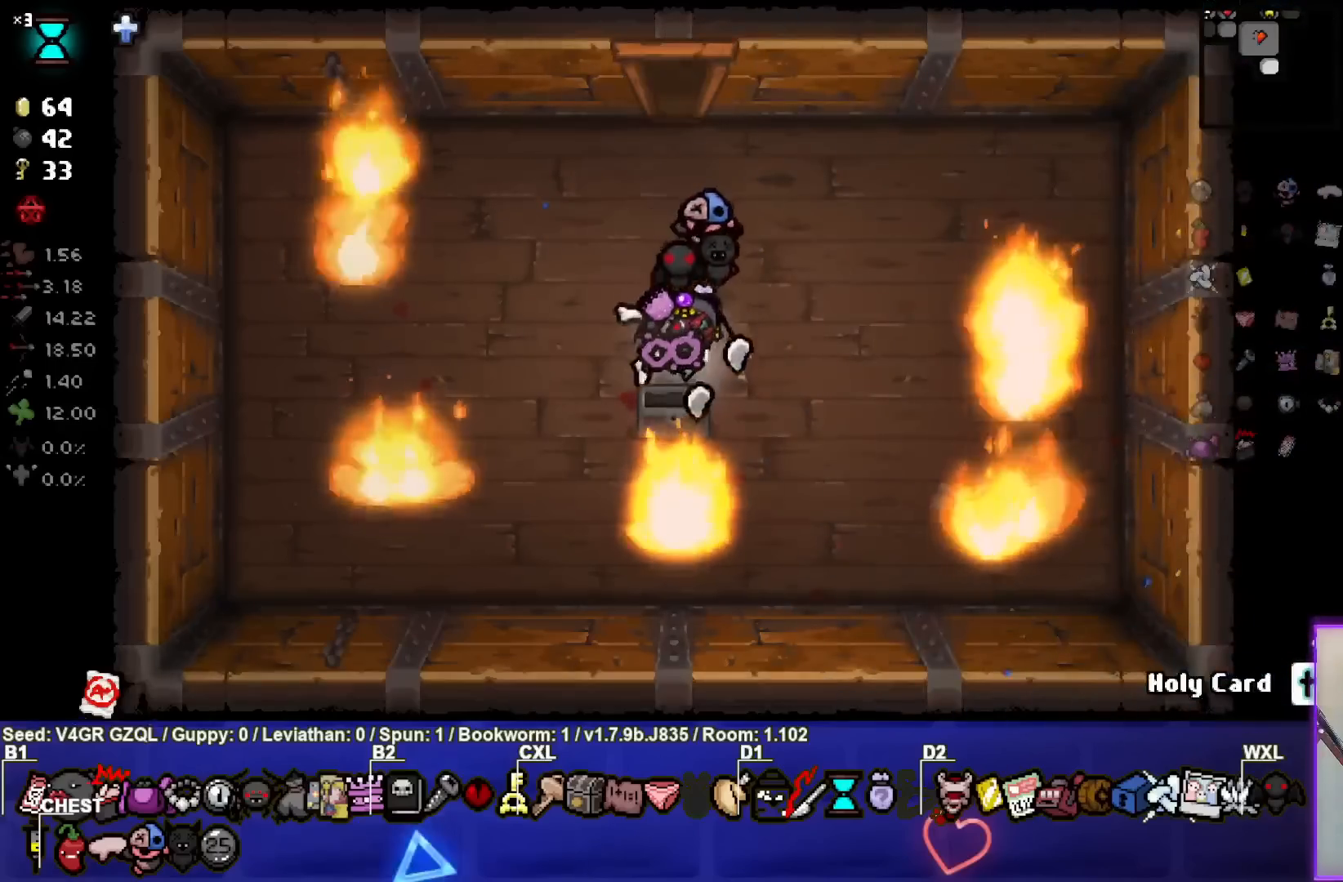
{"buttons": [], "left_stick": "down", "right_stick": "center", "events": [[350, "left_stick", "down"]]}
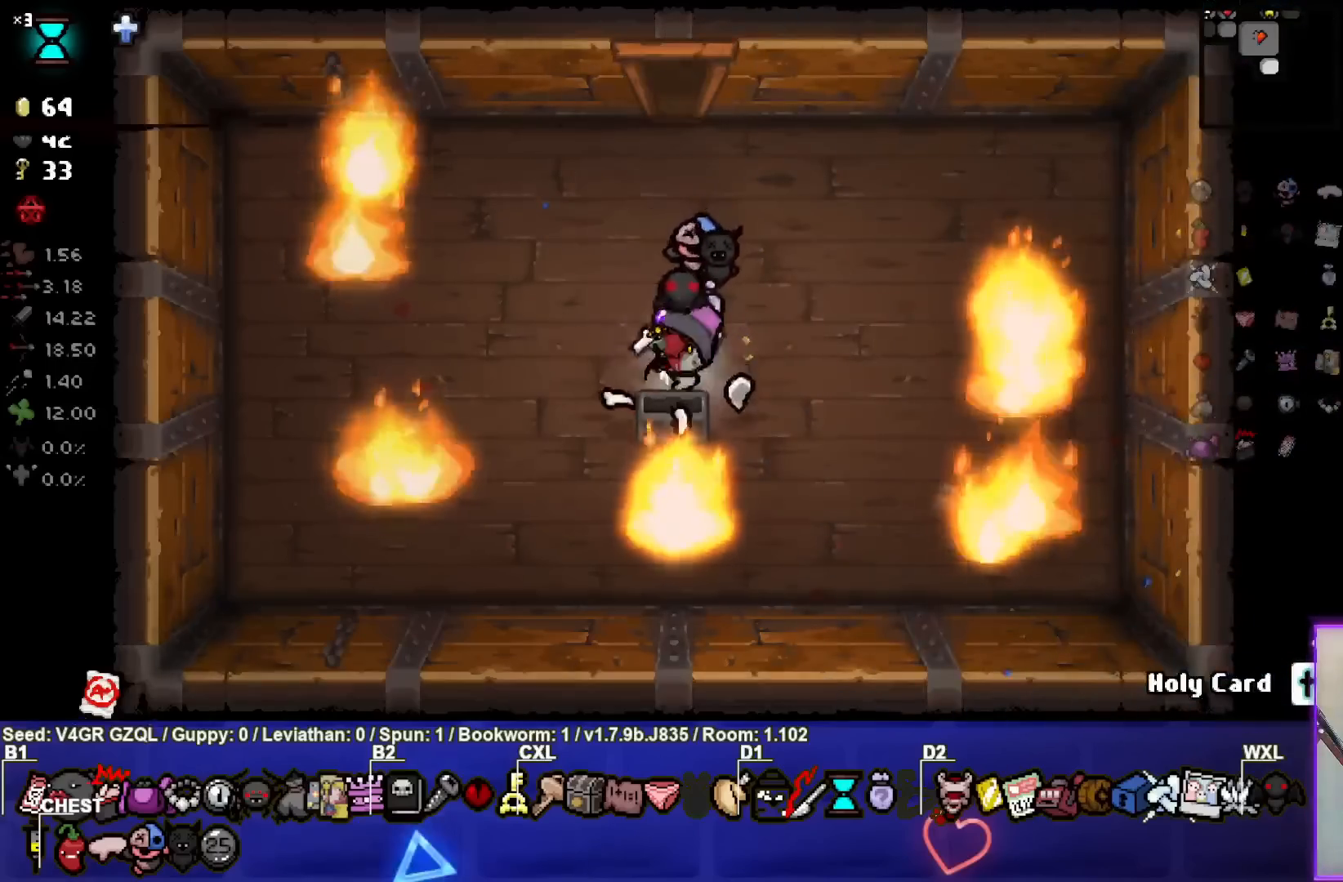
{"buttons": [], "left_stick": "up", "right_stick": "center", "events": [[33, "left_stick", "up-left"], [167, "left_stick", "up"]]}
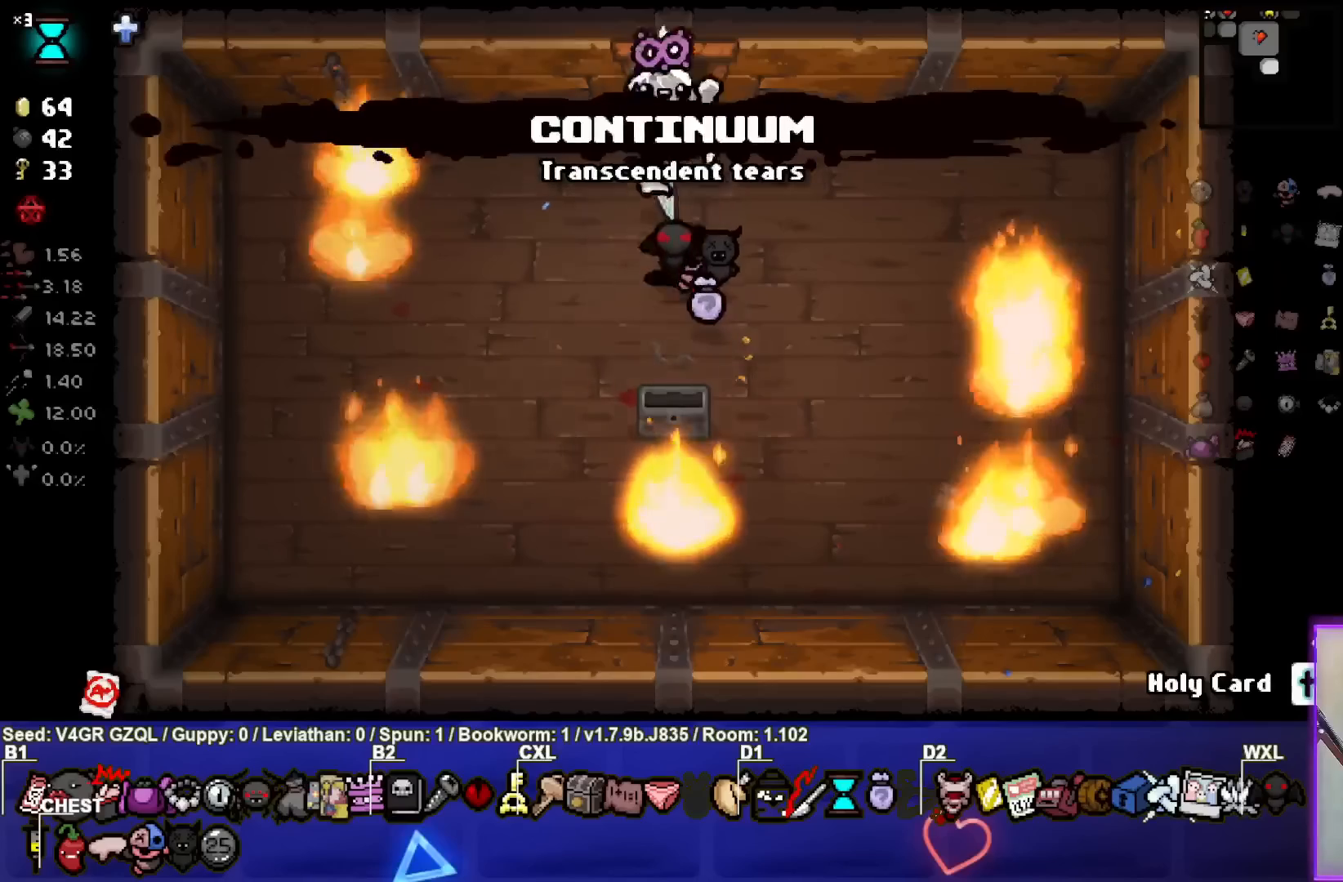
{"buttons": [], "left_stick": "up-left", "right_stick": "center", "events": [[283, "left_stick", "up-left"]]}
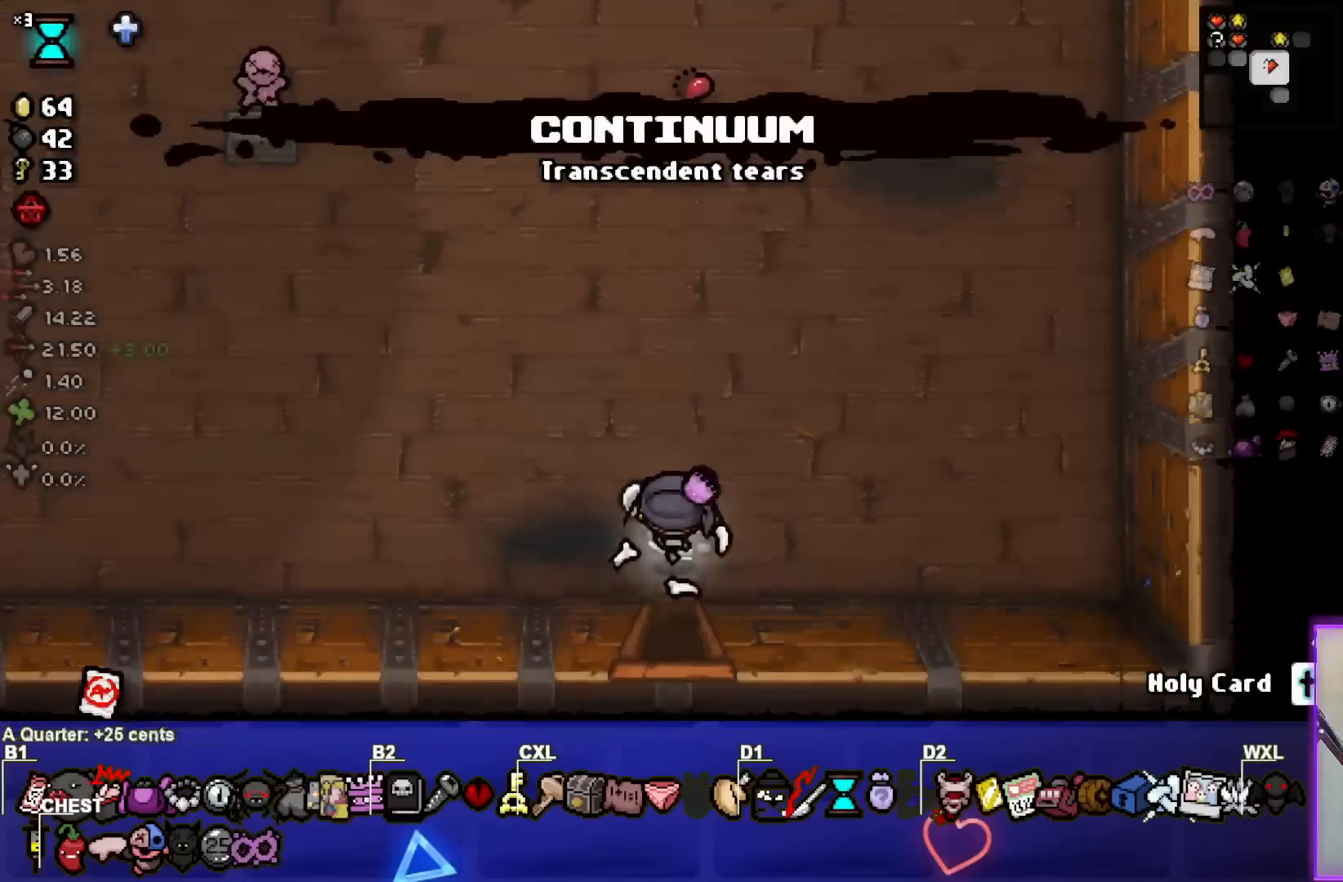
{"buttons": [], "left_stick": "up-left", "right_stick": "center", "events": [[83, "SQUARE", "down"], [200, "SQUARE", "up"]]}
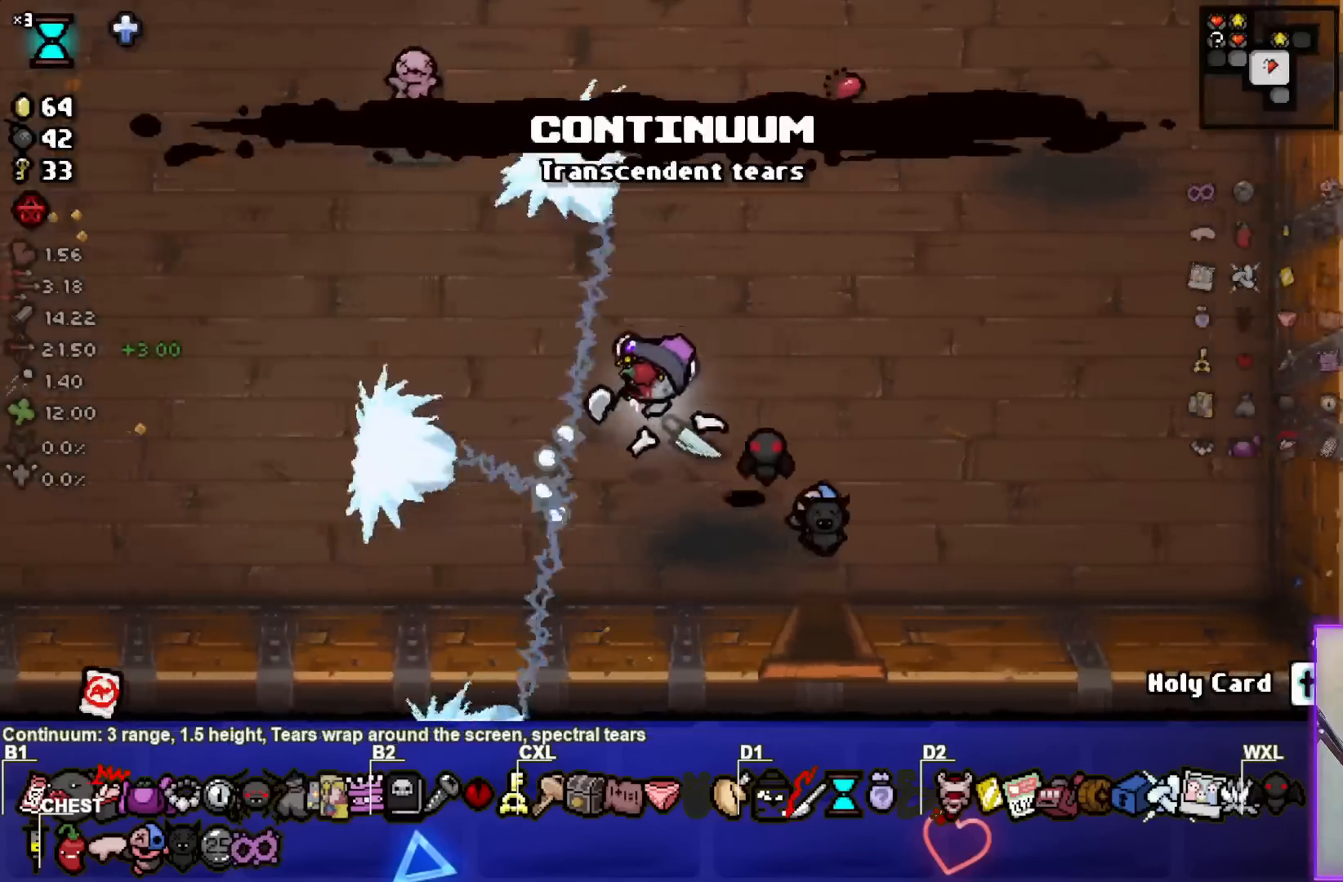
{"buttons": [], "left_stick": "up-left", "right_stick": "center", "events": [[33, "SQUARE", "down"], [167, "SQUARE", "up"], [300, "SQUARE", "down"], [433, "SQUARE", "up"]]}
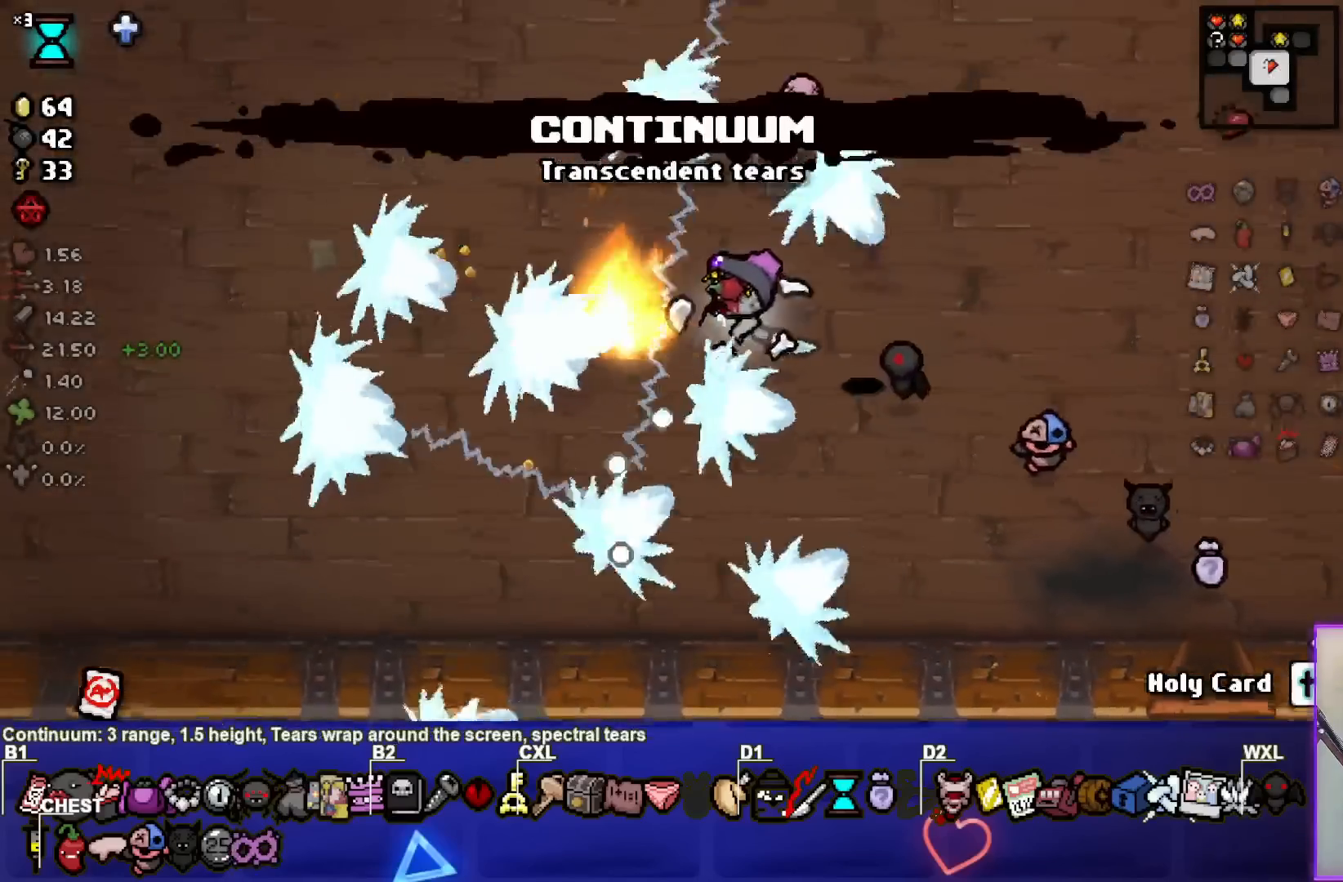
{"buttons": ["SQUARE"], "left_stick": "up-left", "right_stick": "center", "events": [[17, "SQUARE", "down"], [133, "SQUARE", "up"], [200, "SQUARE", "down"], [317, "SQUARE", "up"], [383, "SQUARE", "down"]]}
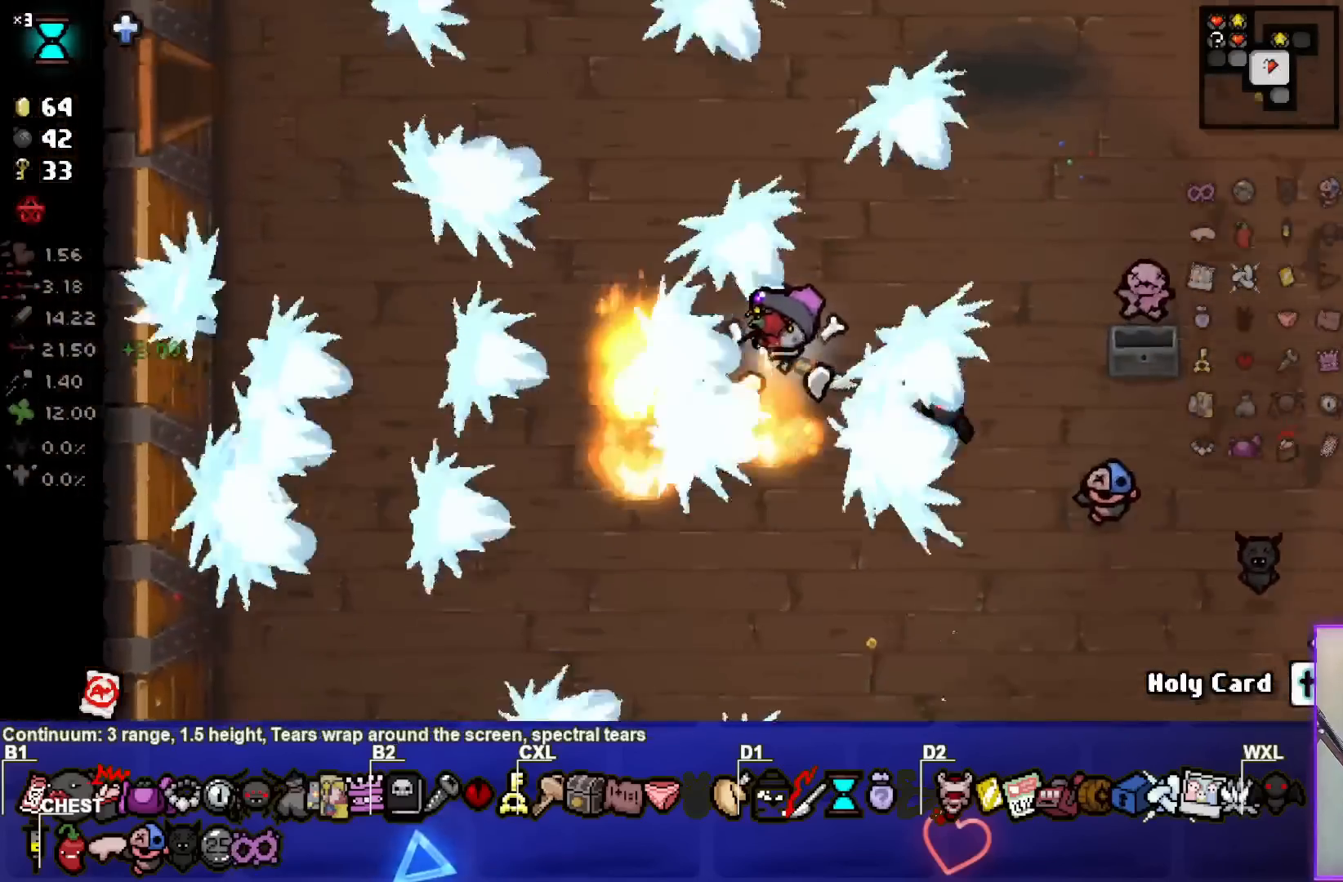
{"buttons": [], "left_stick": "up-left", "right_stick": "center", "events": [[17, "SQUARE", "up"]]}
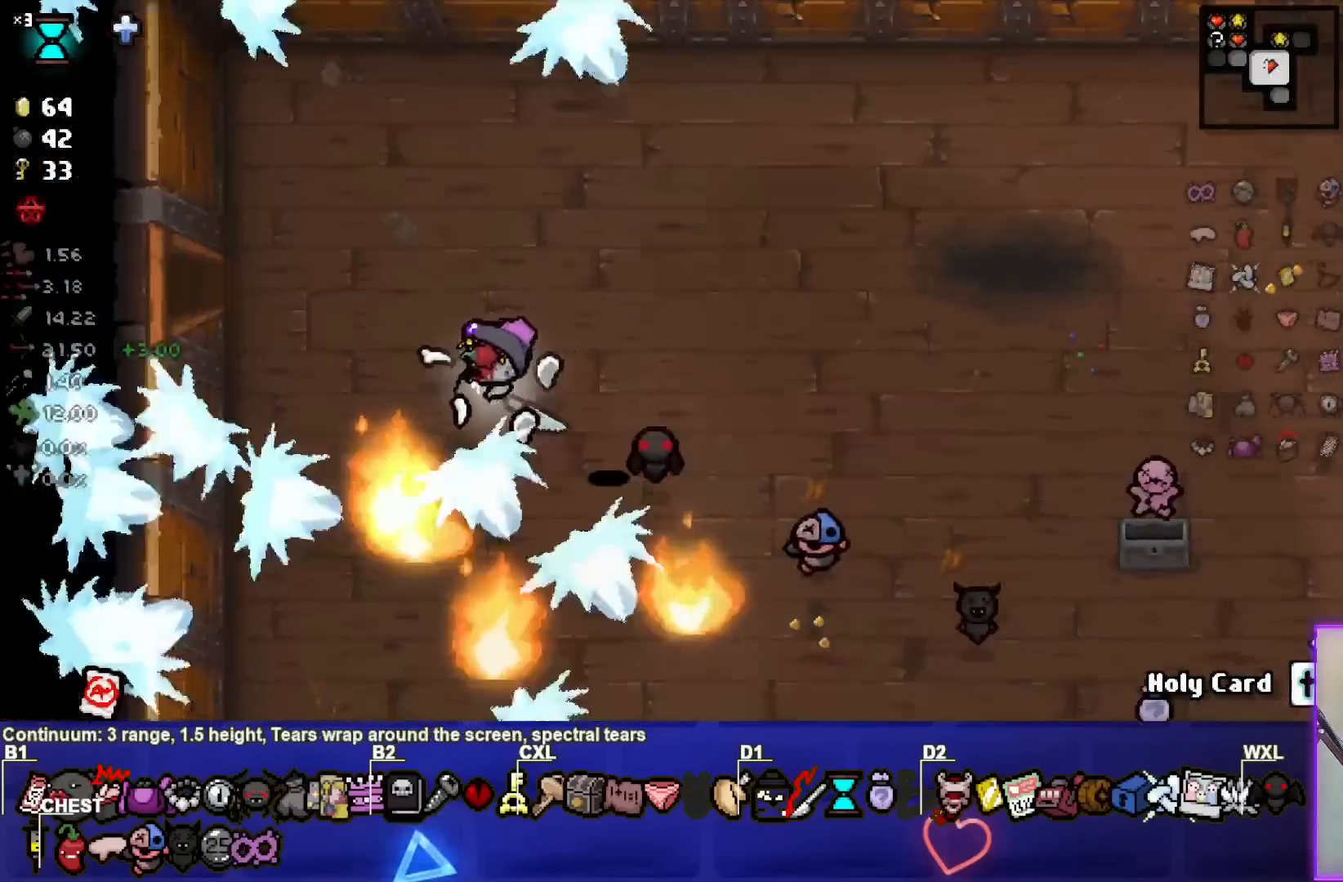
{"buttons": [], "left_stick": "left", "right_stick": "center", "events": [[367, "left_stick", "left"]]}
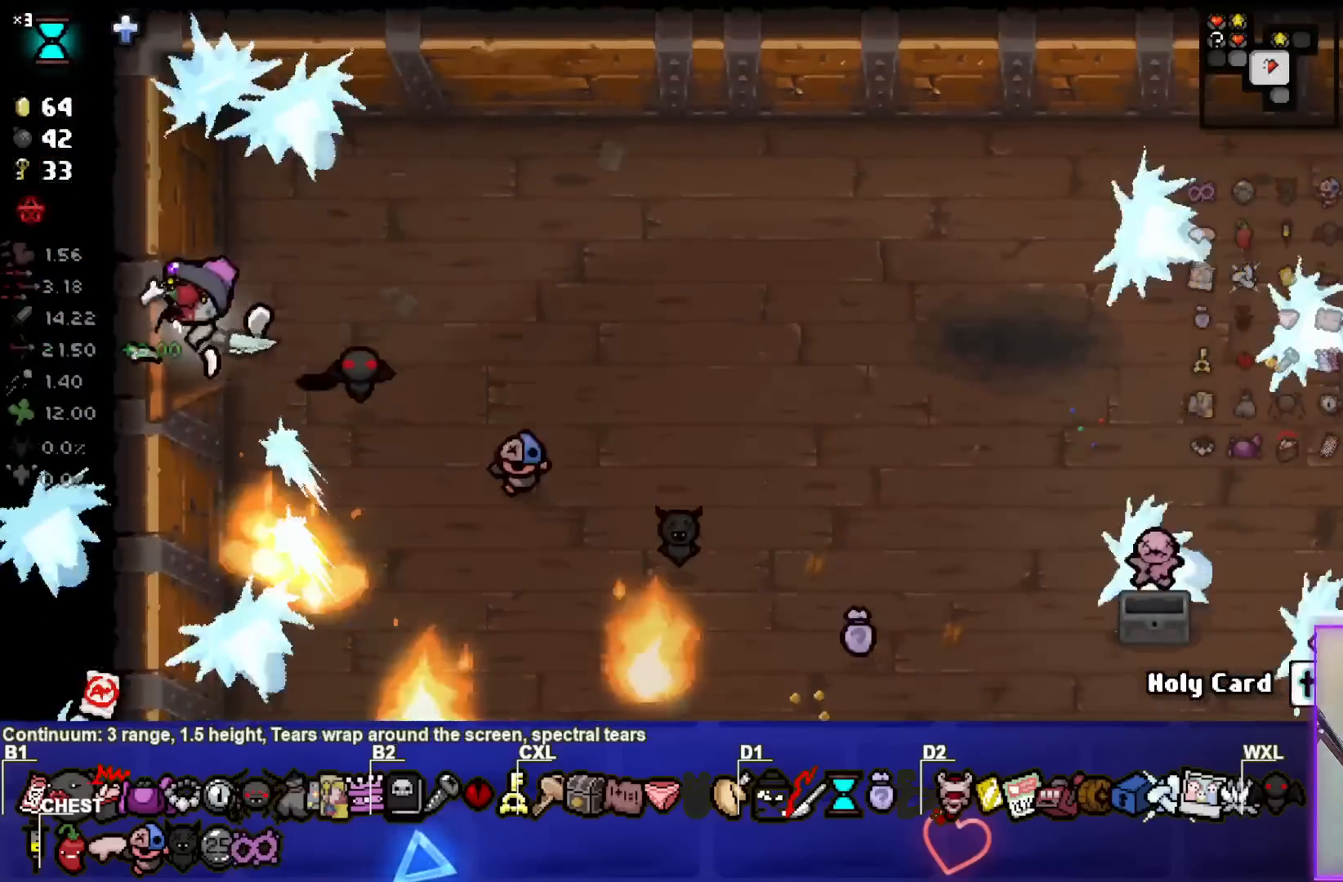
{"buttons": [], "left_stick": "left", "right_stick": "center", "events": [[200, "left_stick", "center"], [333, "left_stick", "left"]]}
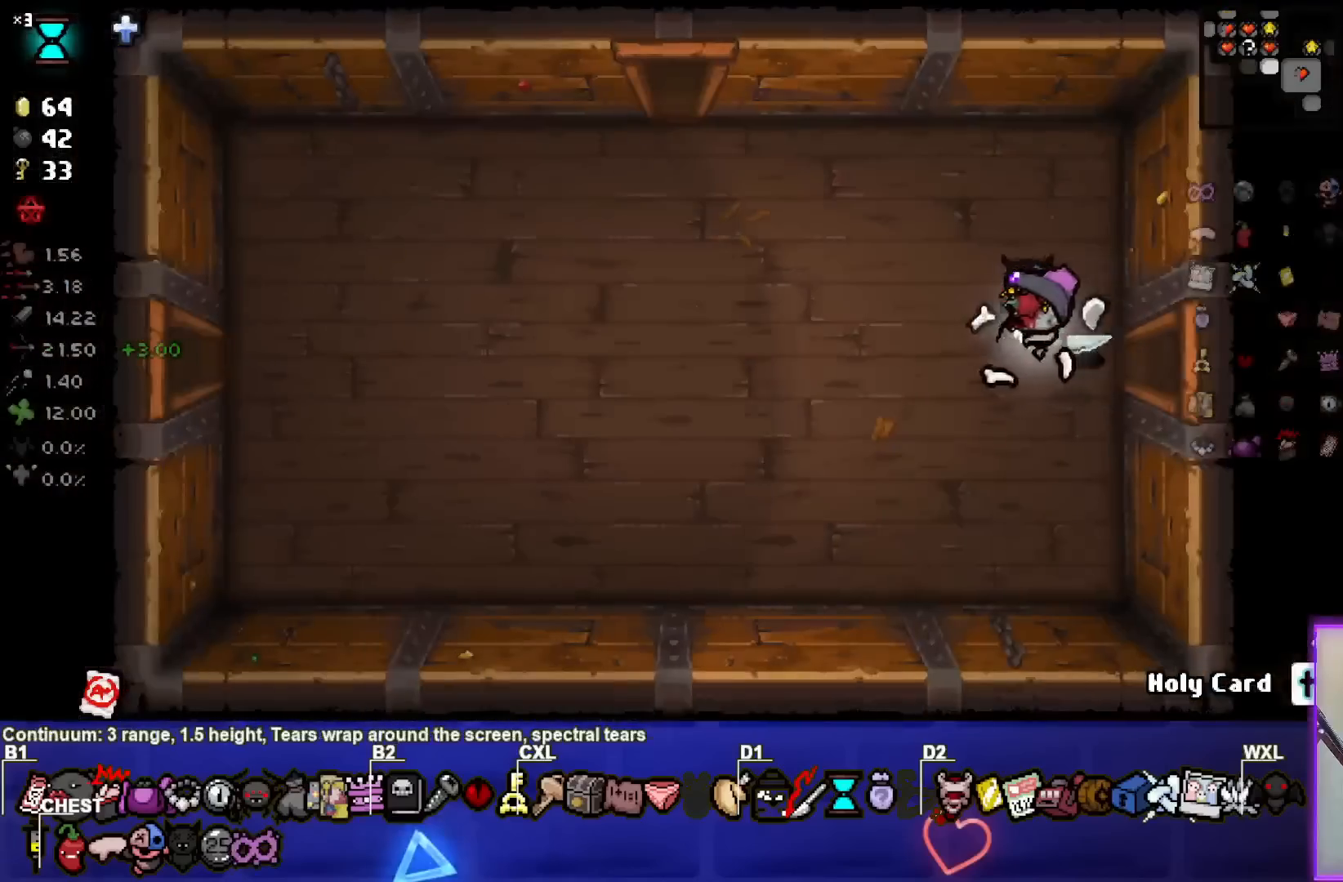
{"buttons": [], "left_stick": "left", "right_stick": "center", "events": []}